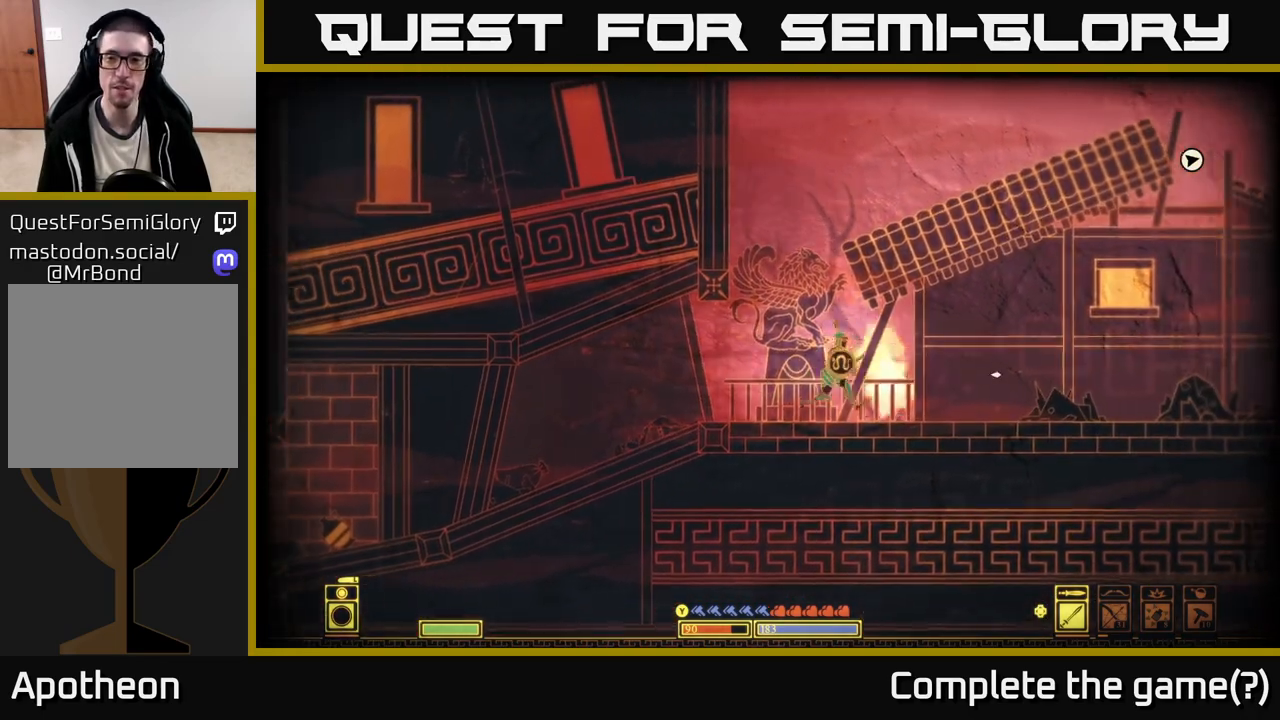
Gameplay with a controller (Xbox layout); each line is a JSON object with the inputs held at the frame after it. "events" lists button and stick changes between this image and that frame as [ms after this image, input, new state], when the widget could be followed in between.
{"buttons": [], "left_stick": "right", "right_stick": "right", "events": []}
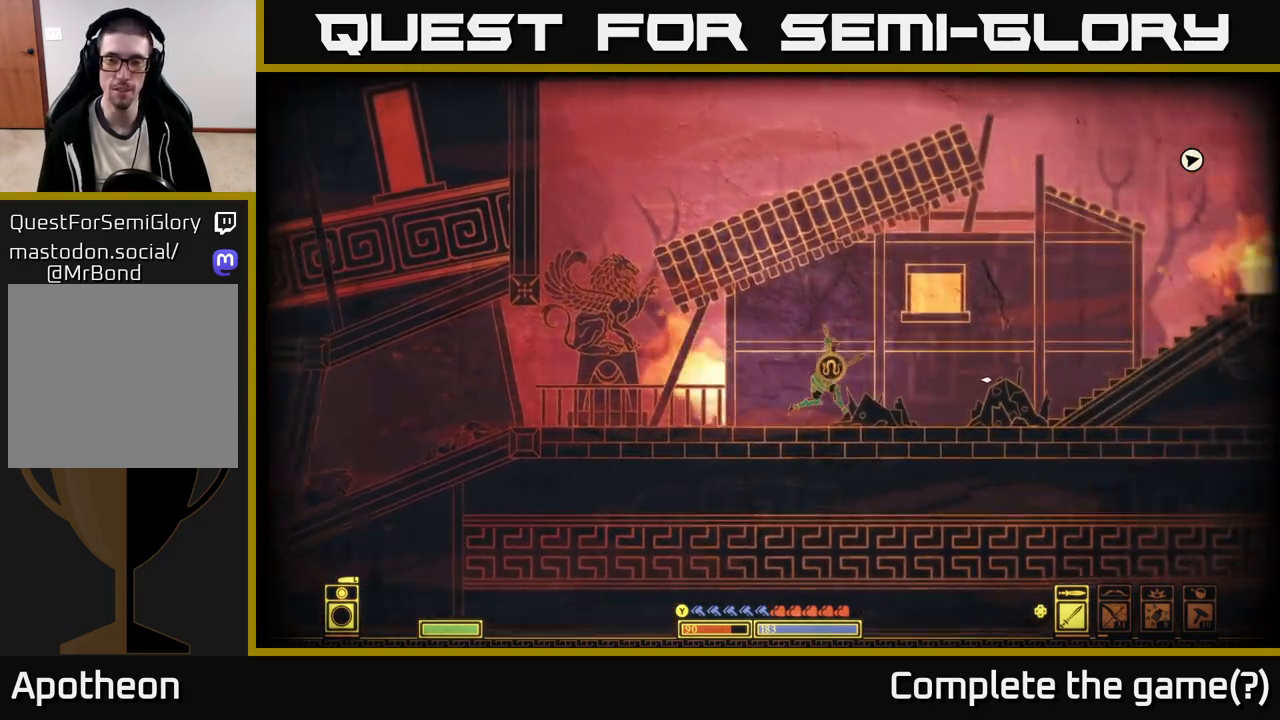
{"buttons": ["A"], "left_stick": "right", "right_stick": "center", "events": [[150, "right_stick", "center"], [350, "A", "down"]]}
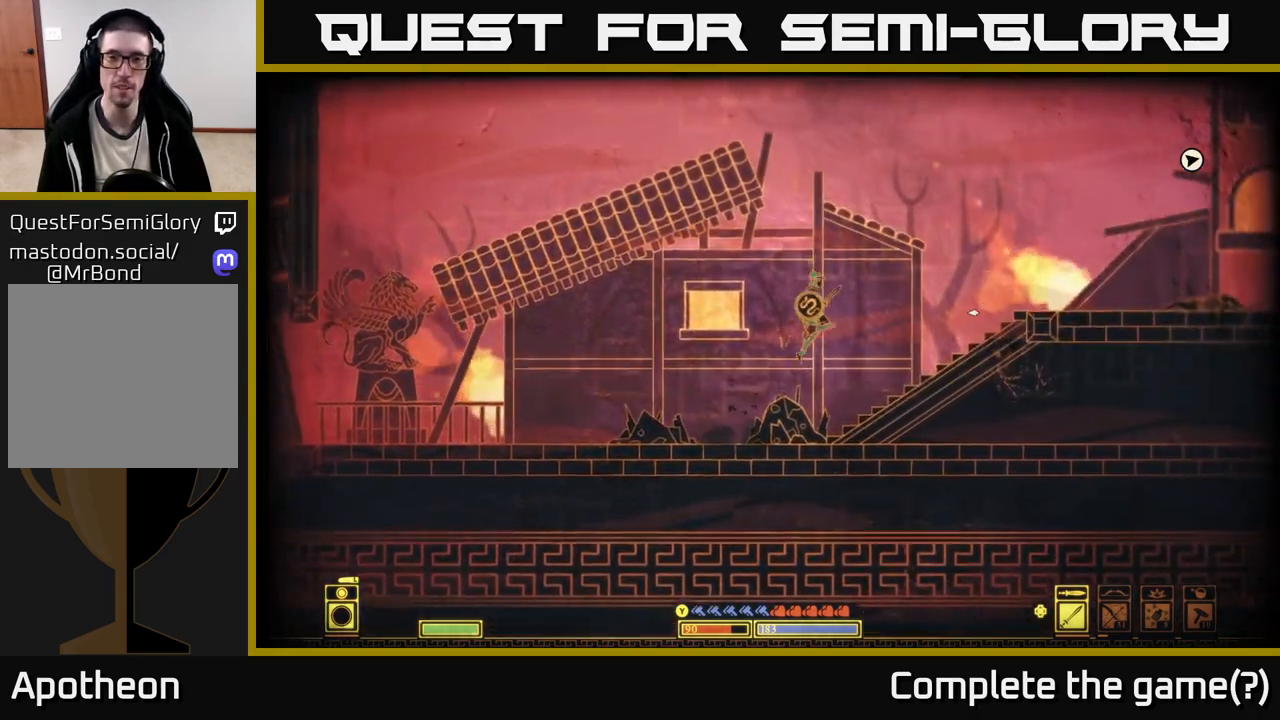
{"buttons": [], "left_stick": "right", "right_stick": "center", "events": [[200, "A", "up"]]}
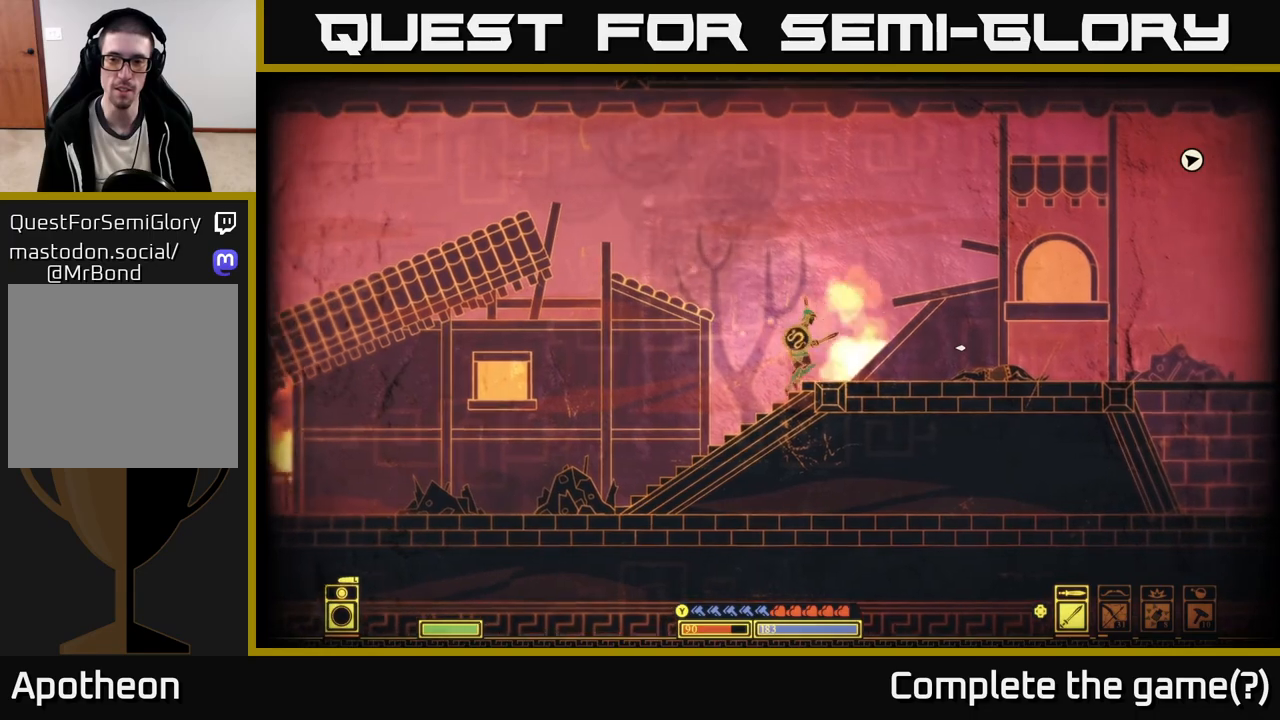
{"buttons": [], "left_stick": "right", "right_stick": "center", "events": []}
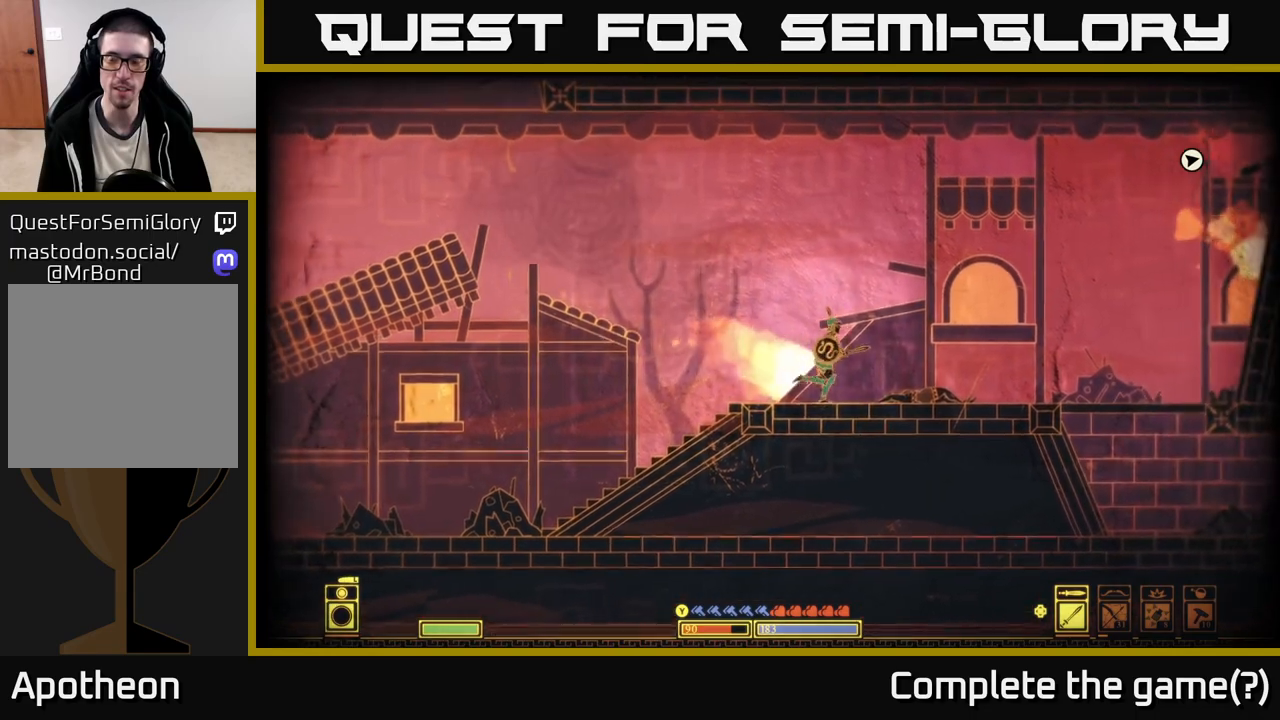
{"buttons": [], "left_stick": "right", "right_stick": "center", "events": []}
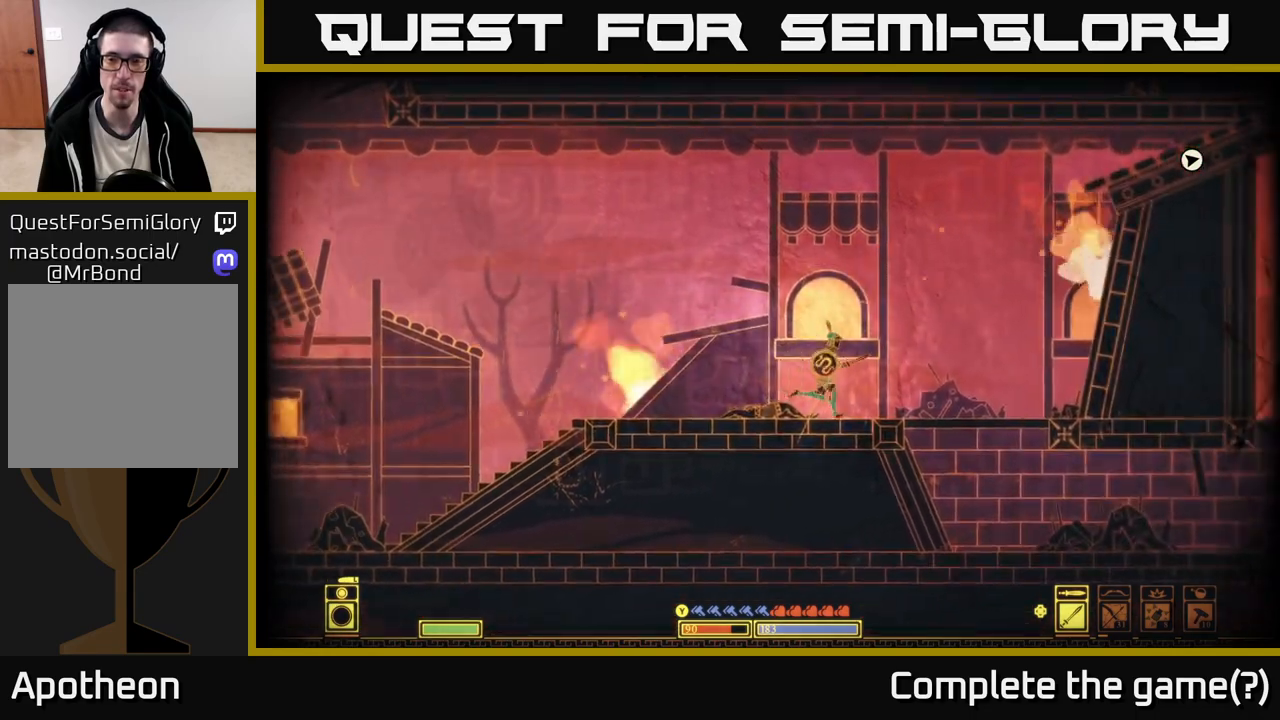
{"buttons": [], "left_stick": "right", "right_stick": "center", "events": [[333, "left_stick", "down"], [350, "A", "down"], [417, "A", "up"], [500, "left_stick", "right"]]}
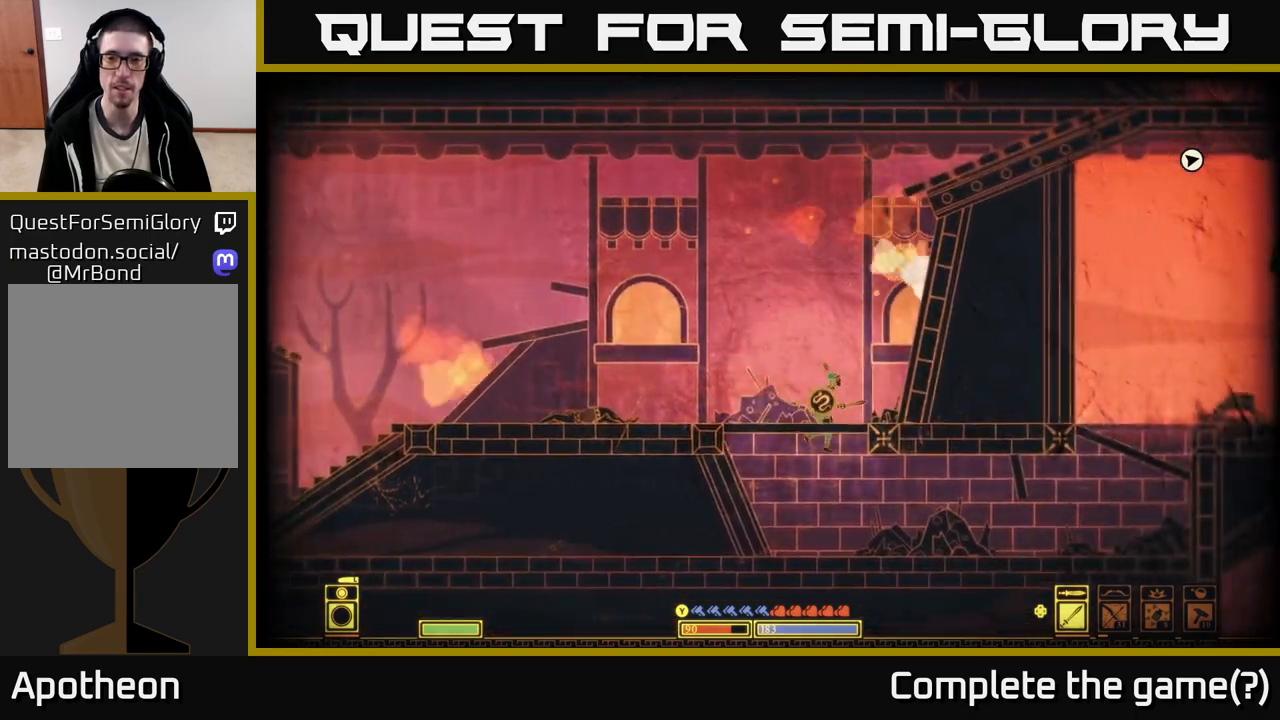
{"buttons": [], "left_stick": "down-left", "right_stick": "center", "events": [[417, "left_stick", "left"], [467, "left_stick", "down-left"]]}
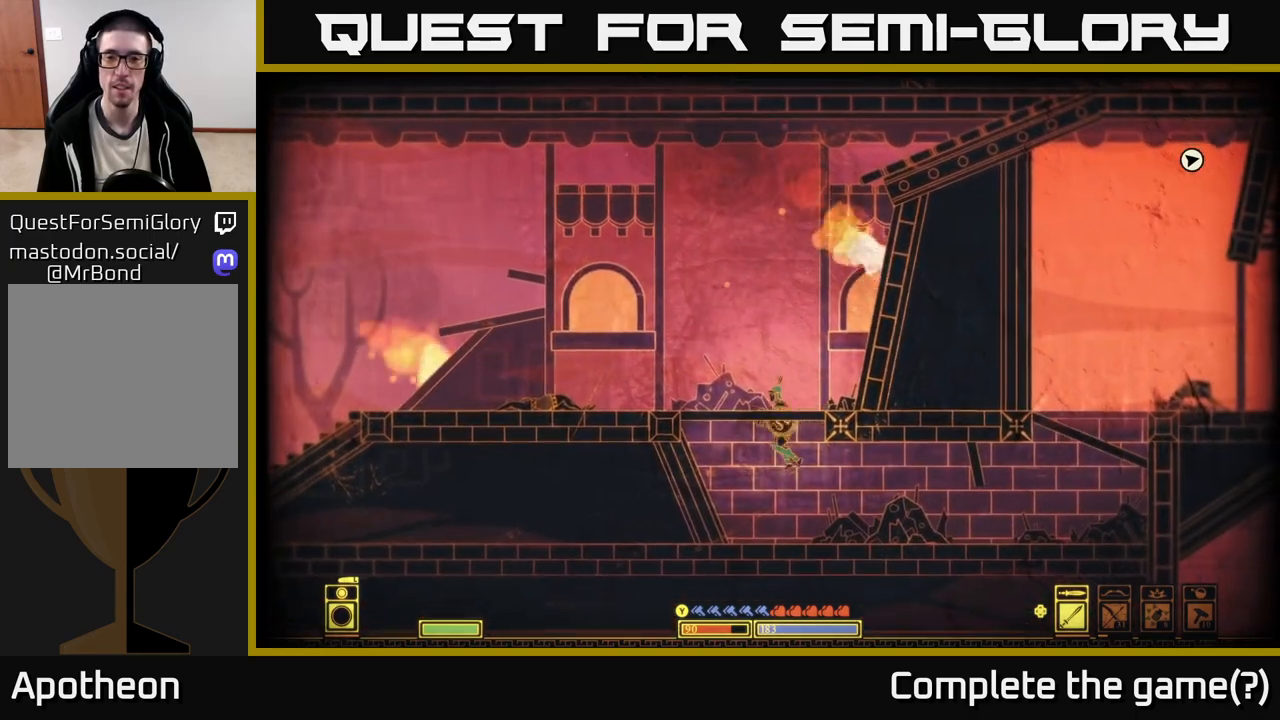
{"buttons": [], "left_stick": "right", "right_stick": "center", "events": [[217, "left_stick", "right"]]}
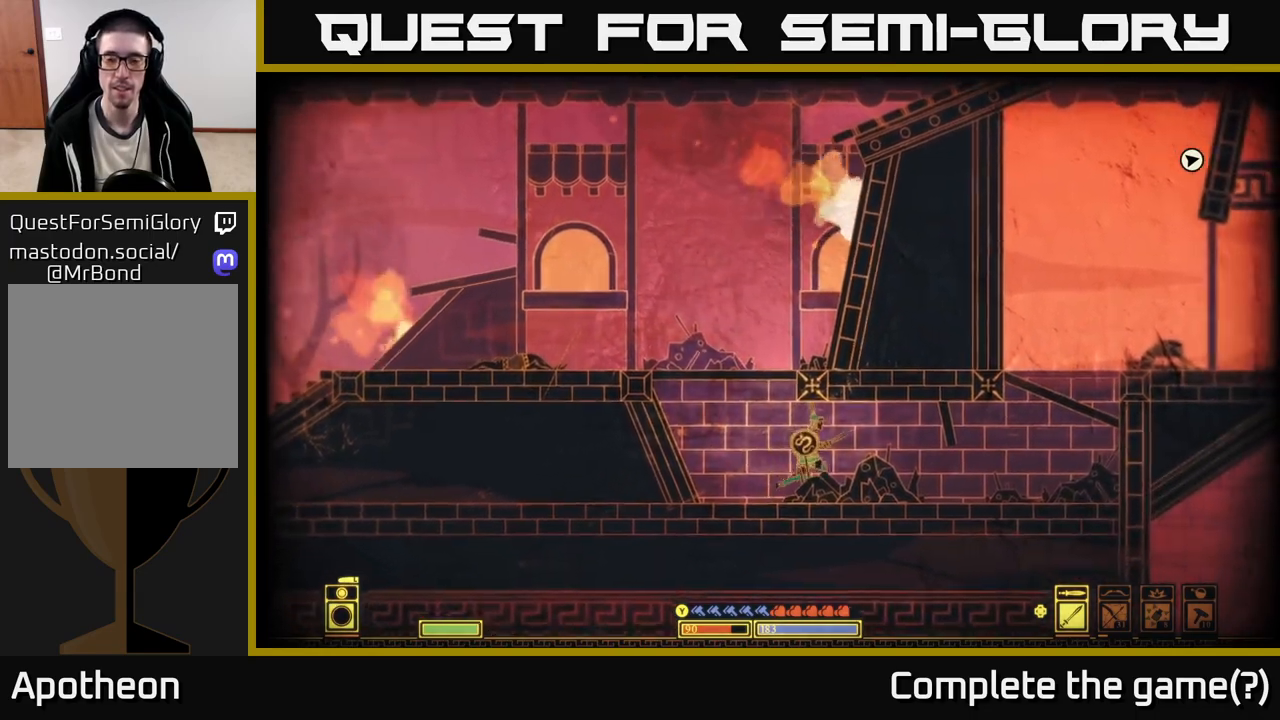
{"buttons": [], "left_stick": "right", "right_stick": "center", "events": []}
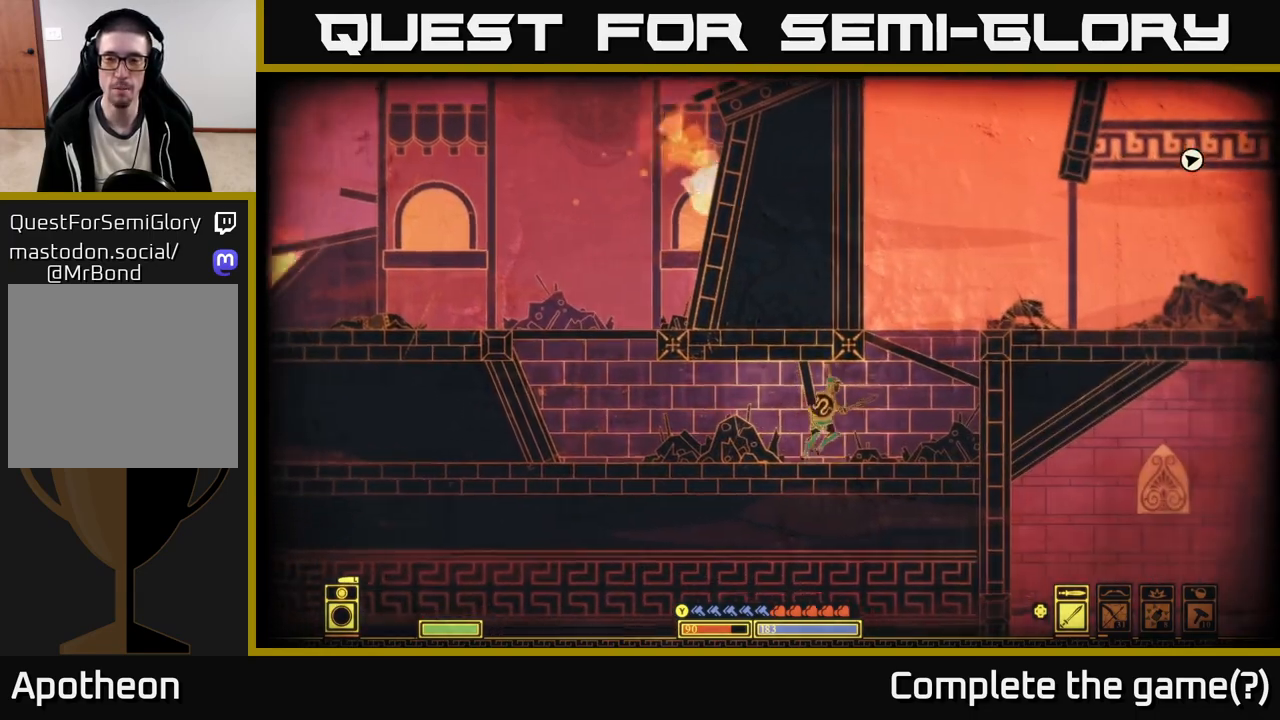
{"buttons": ["A"], "left_stick": "right", "right_stick": "center", "events": [[200, "A", "down"]]}
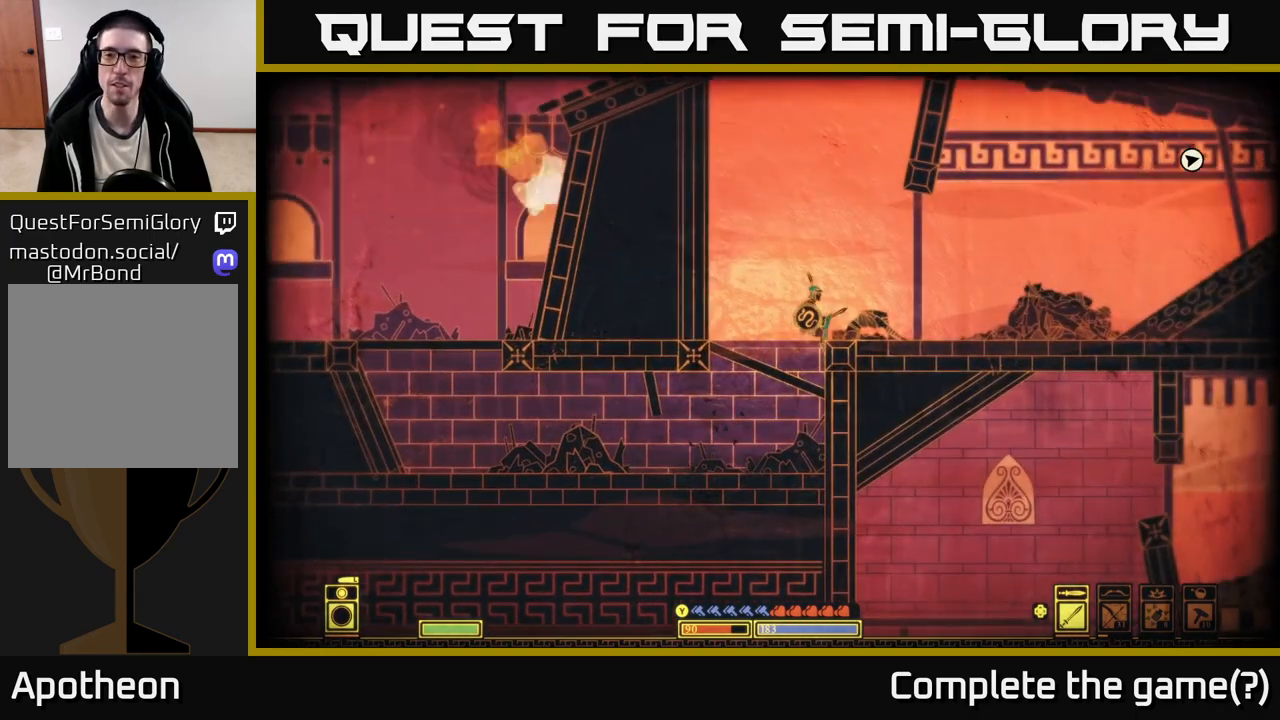
{"buttons": [], "left_stick": "right", "right_stick": "center", "events": [[67, "A", "up"], [217, "A", "down"], [350, "A", "up"]]}
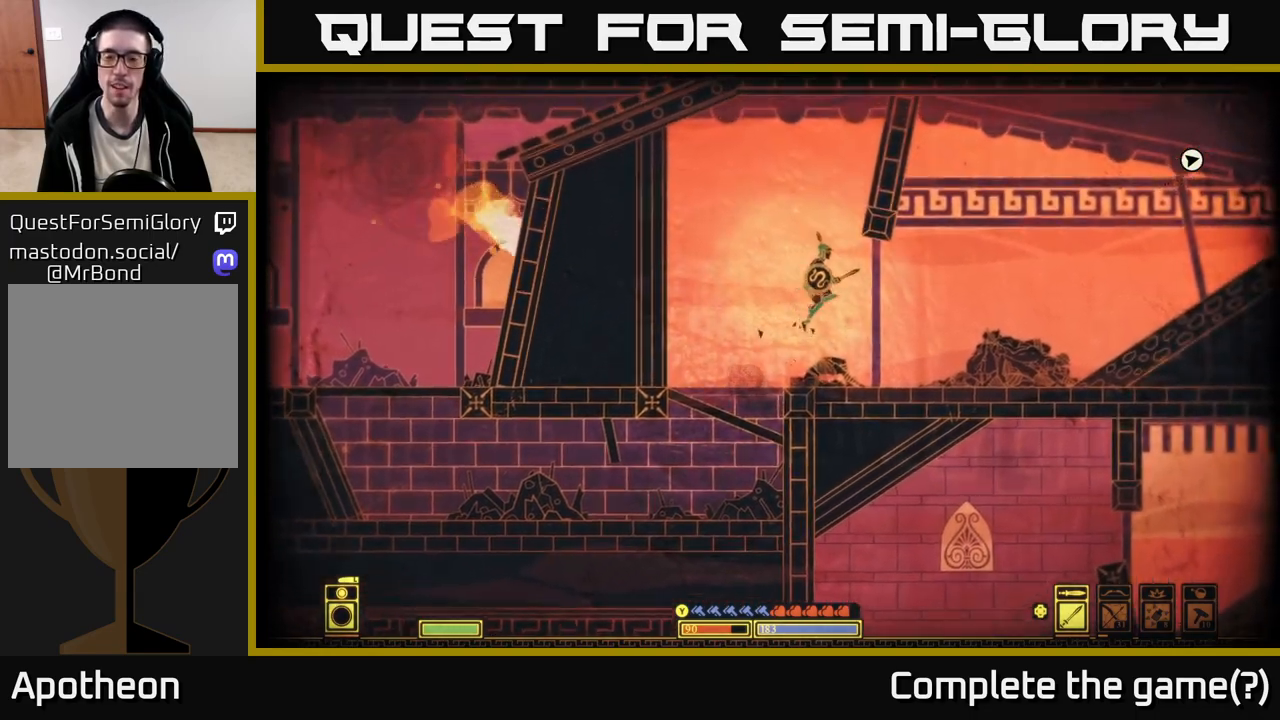
{"buttons": [], "left_stick": "right", "right_stick": "center", "events": []}
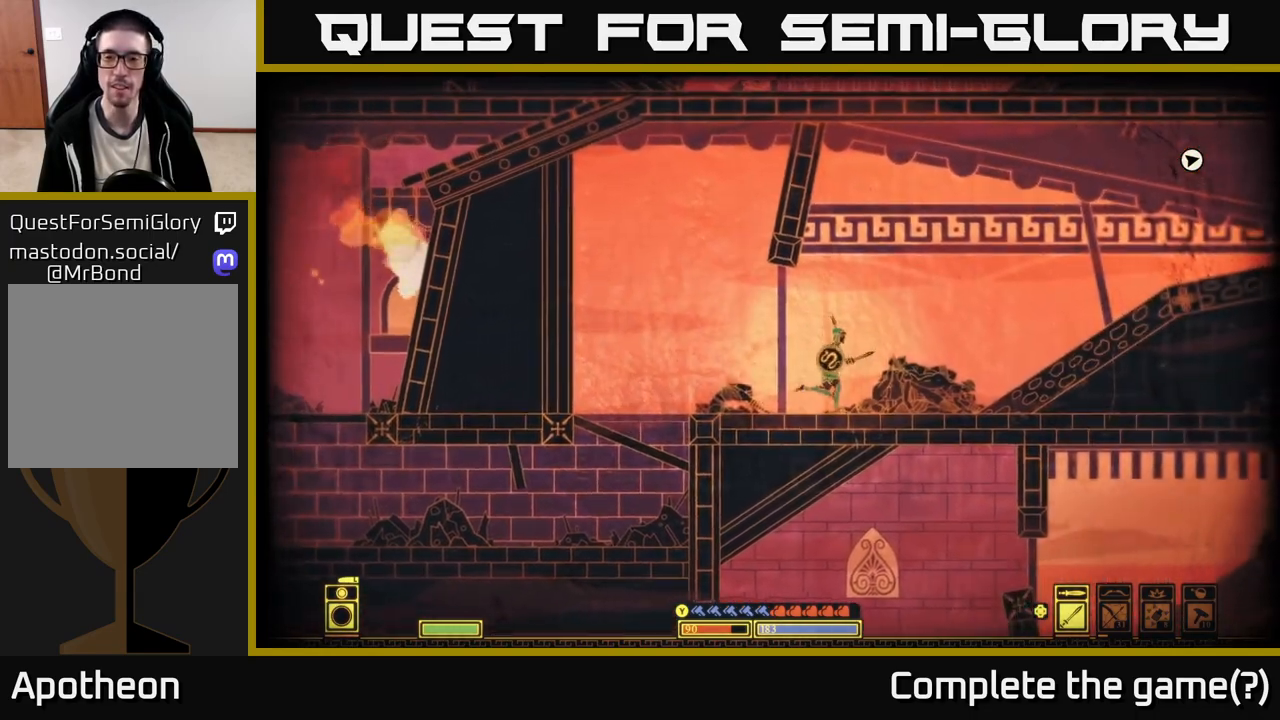
{"buttons": ["A"], "left_stick": "right", "right_stick": "center", "events": [[333, "A", "down"]]}
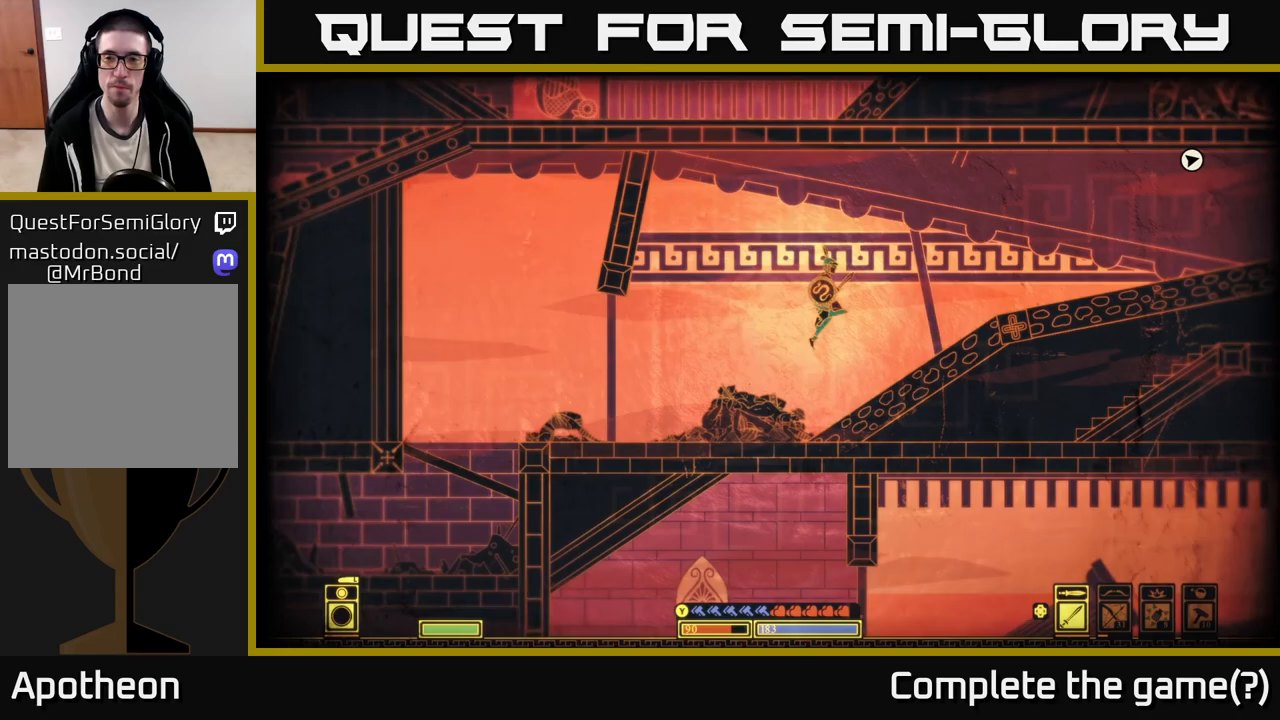
{"buttons": [], "left_stick": "right", "right_stick": "center", "events": [[300, "A", "up"]]}
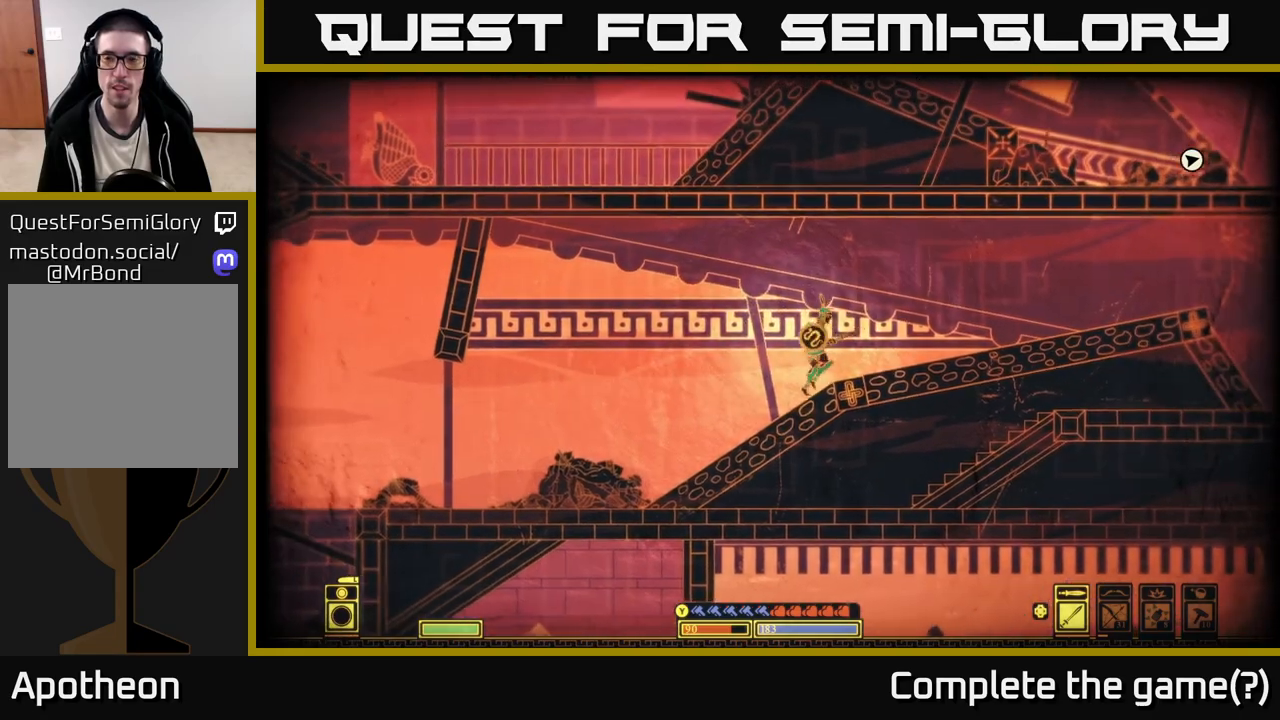
{"buttons": [], "left_stick": "right", "right_stick": "right", "events": [[333, "right_stick", "right"]]}
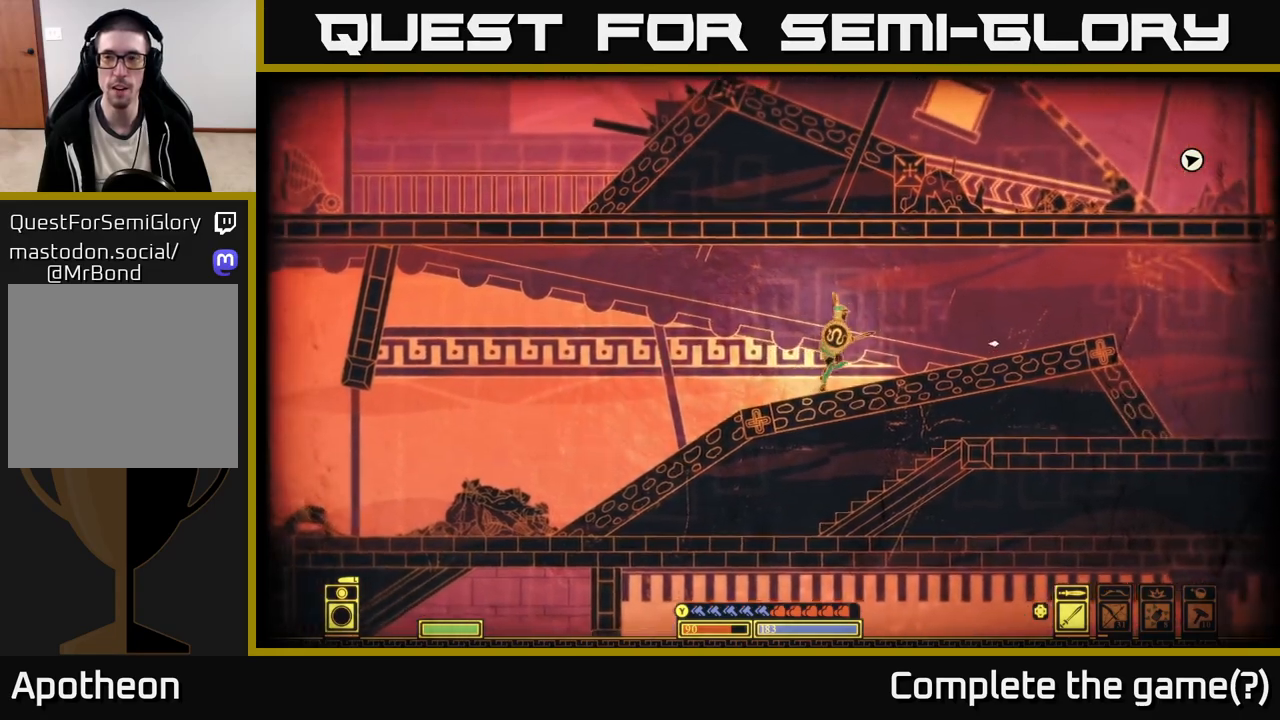
{"buttons": [], "left_stick": "right", "right_stick": "right", "events": []}
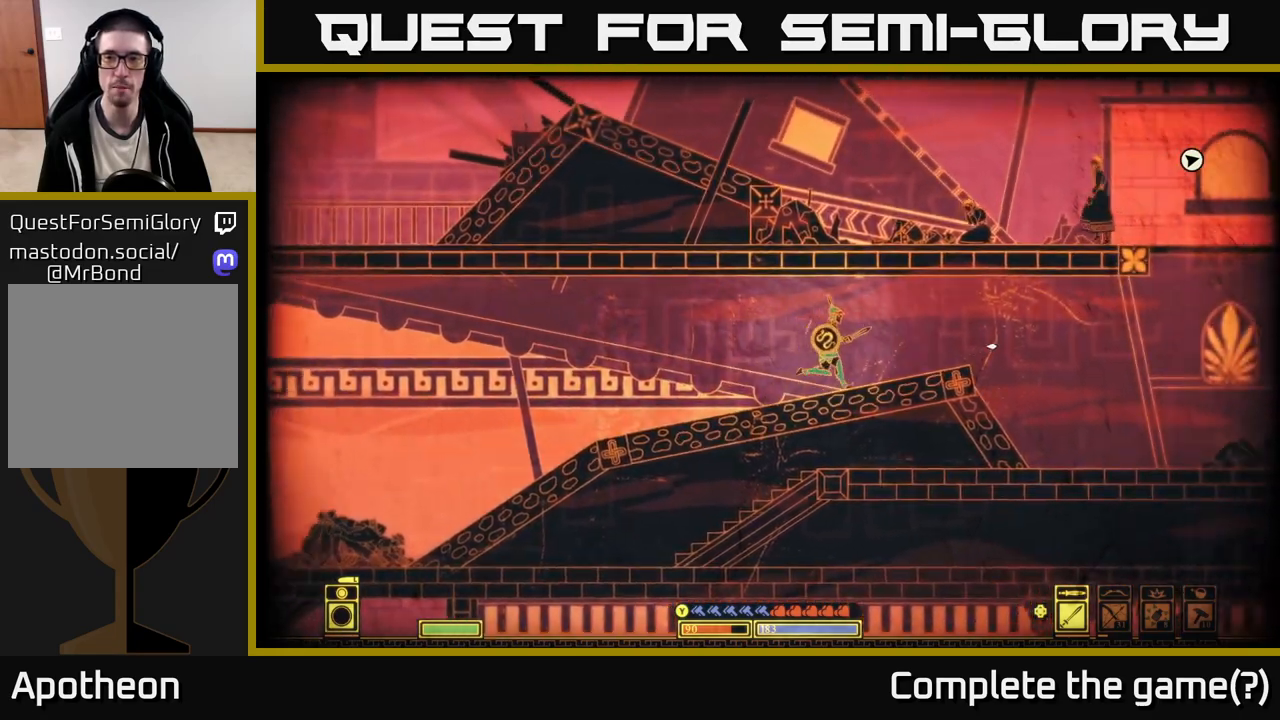
{"buttons": [], "left_stick": "right", "right_stick": "center", "events": [[367, "right_stick", "center"]]}
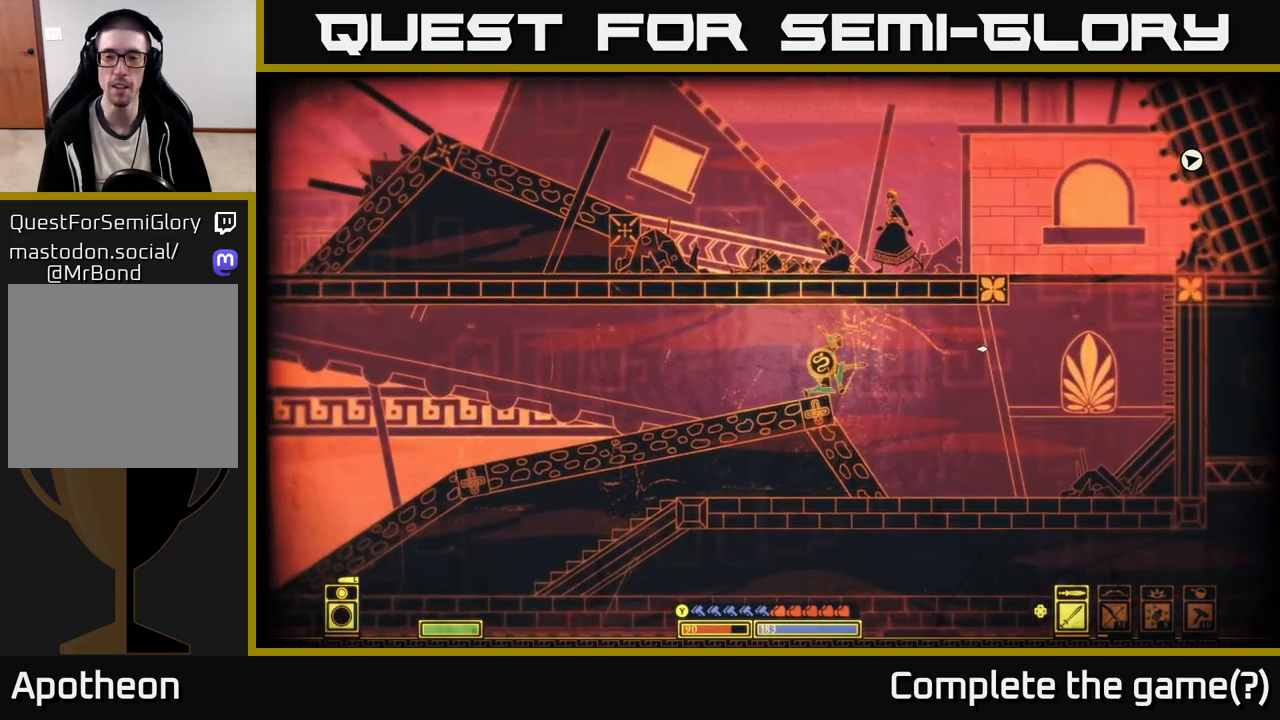
{"buttons": [], "left_stick": "right", "right_stick": "center", "events": []}
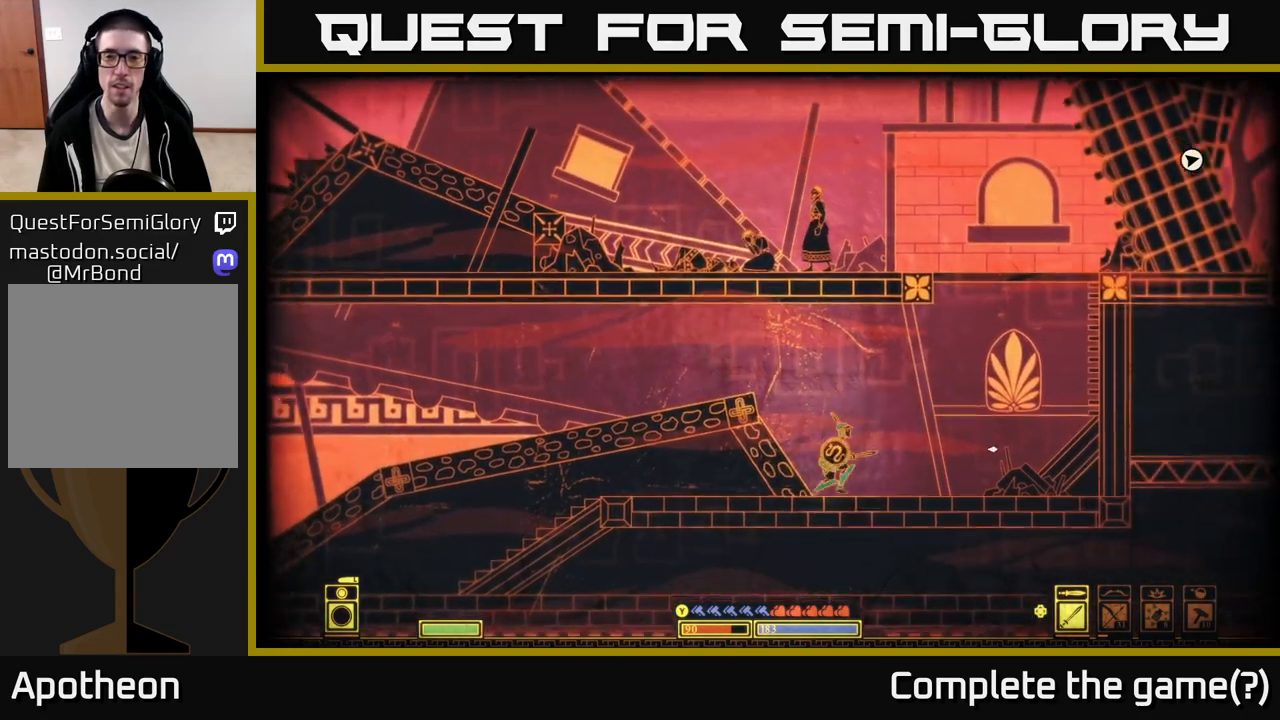
{"buttons": [], "left_stick": "right", "right_stick": "center", "events": []}
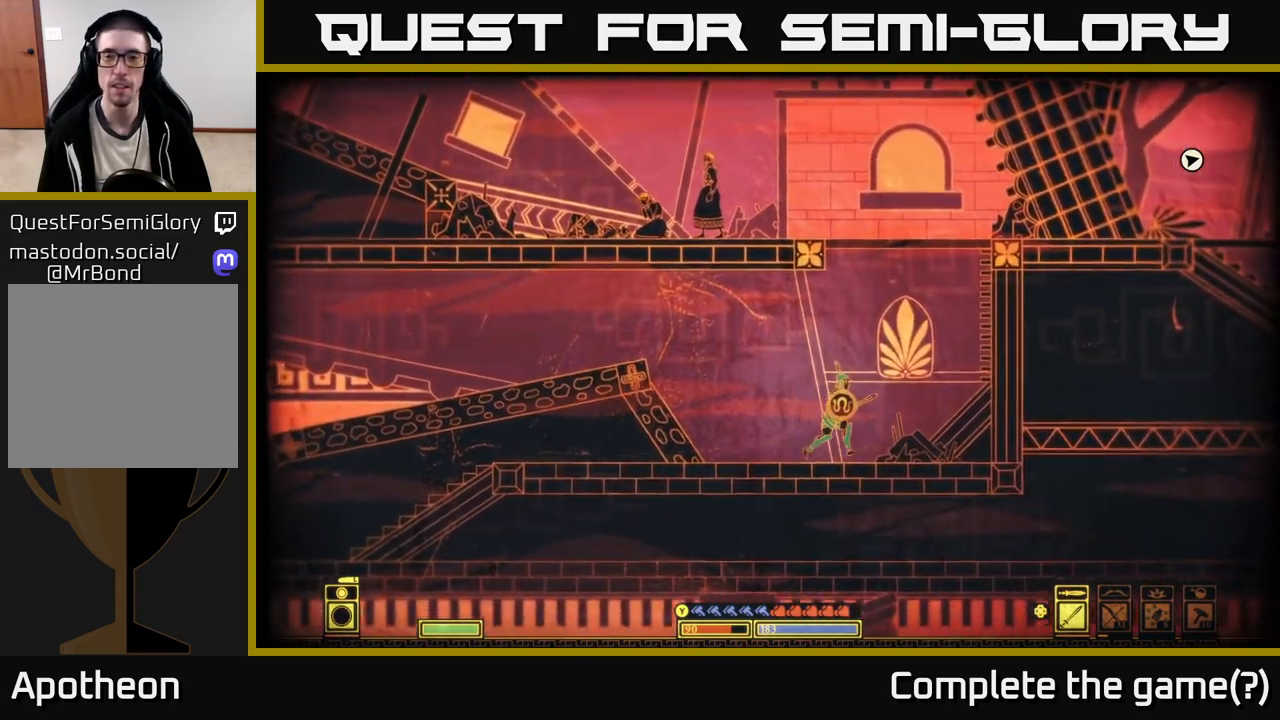
{"buttons": ["A"], "left_stick": "right", "right_stick": "center", "events": [[50, "A", "down"]]}
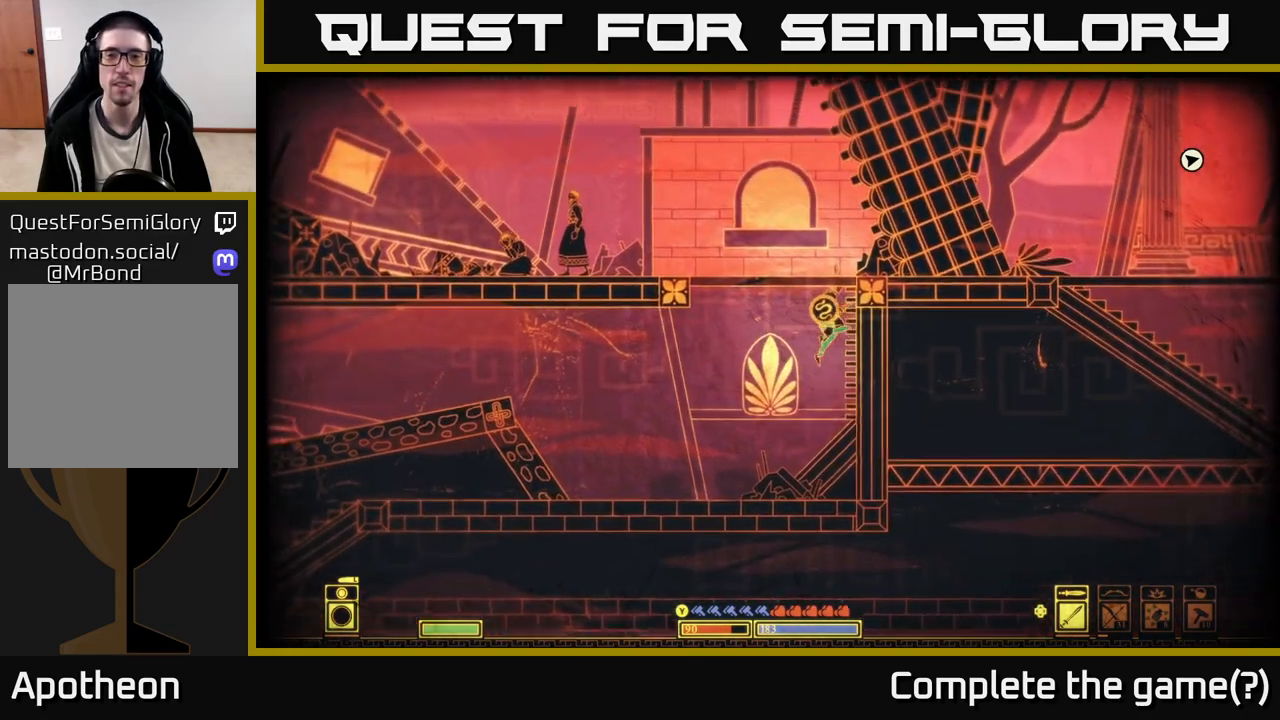
{"buttons": [], "left_stick": "left", "right_stick": "center", "events": [[17, "A", "up"], [133, "A", "down"], [133, "left_stick", "left"], [450, "A", "up"]]}
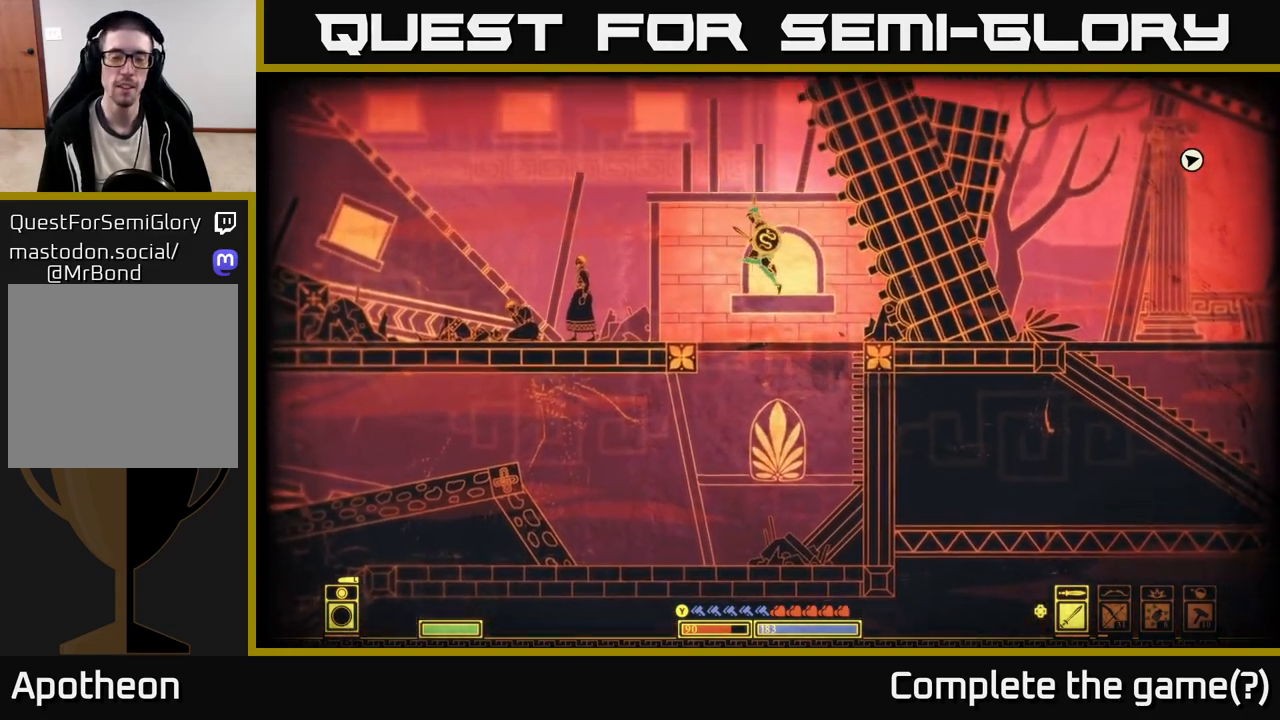
{"buttons": [], "left_stick": "left", "right_stick": "left", "events": [[150, "right_stick", "left"]]}
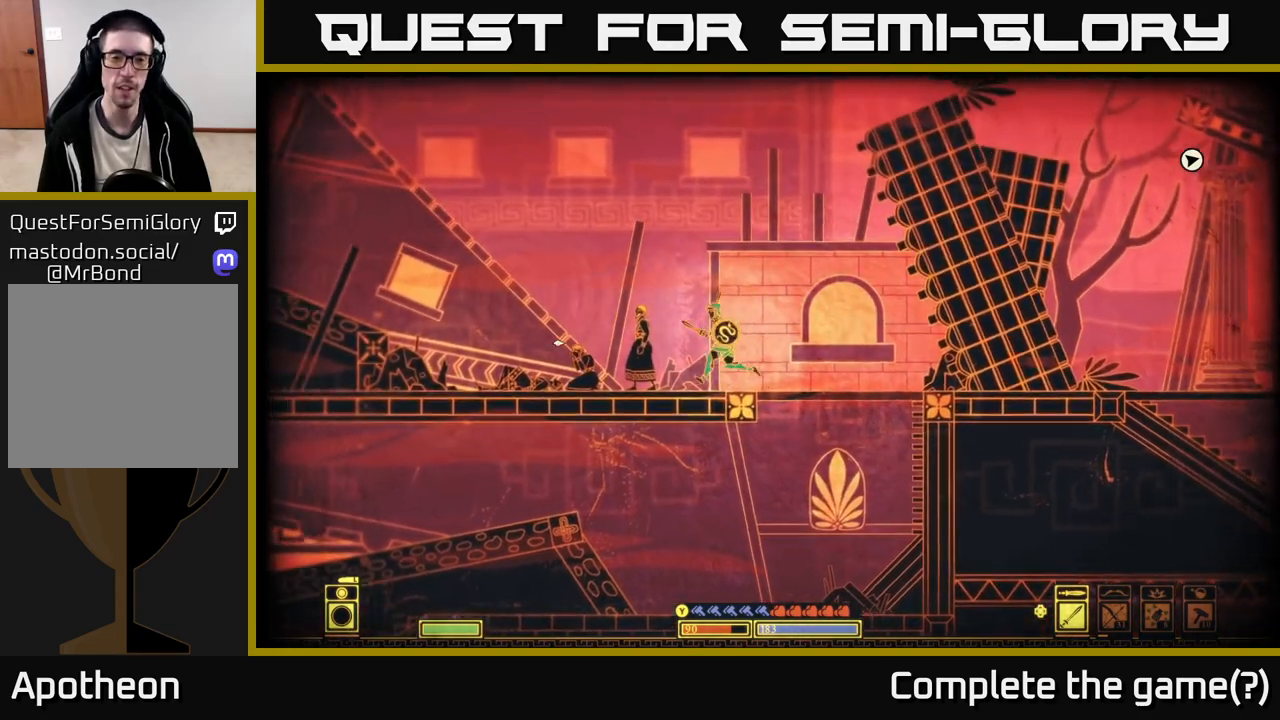
{"buttons": [], "left_stick": "left", "right_stick": "left", "events": []}
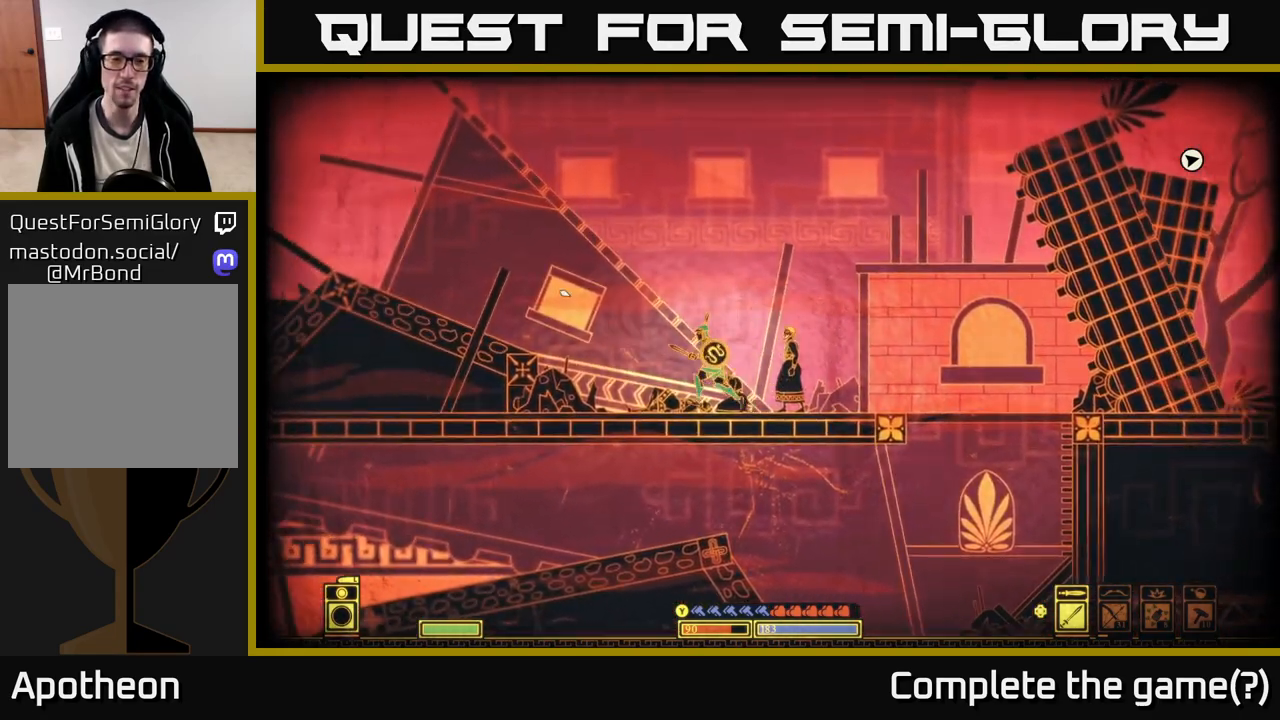
{"buttons": ["A"], "left_stick": "left", "right_stick": "center", "events": [[33, "right_stick", "up-left"], [300, "right_stick", "right"], [383, "right_stick", "center"], [417, "A", "down"]]}
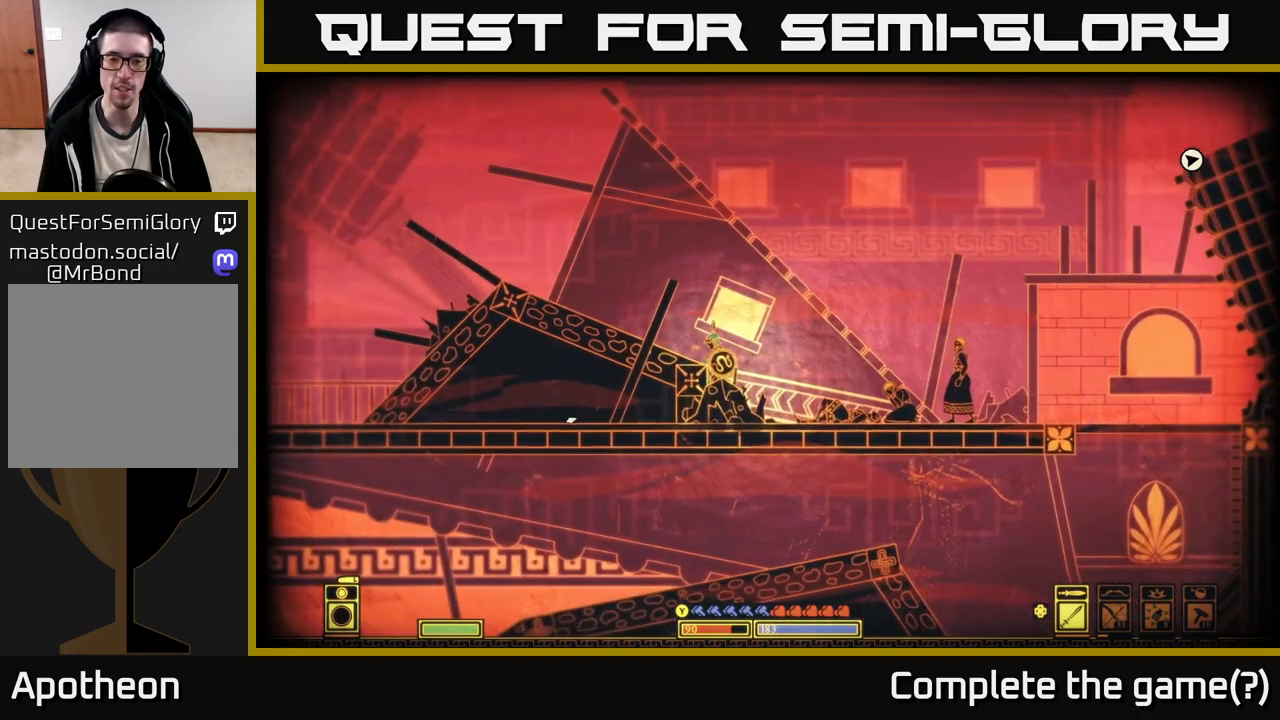
{"buttons": ["A"], "left_stick": "left", "right_stick": "center", "events": [[117, "A", "up"], [300, "A", "down"], [333, "left_stick", "up"], [500, "left_stick", "left"]]}
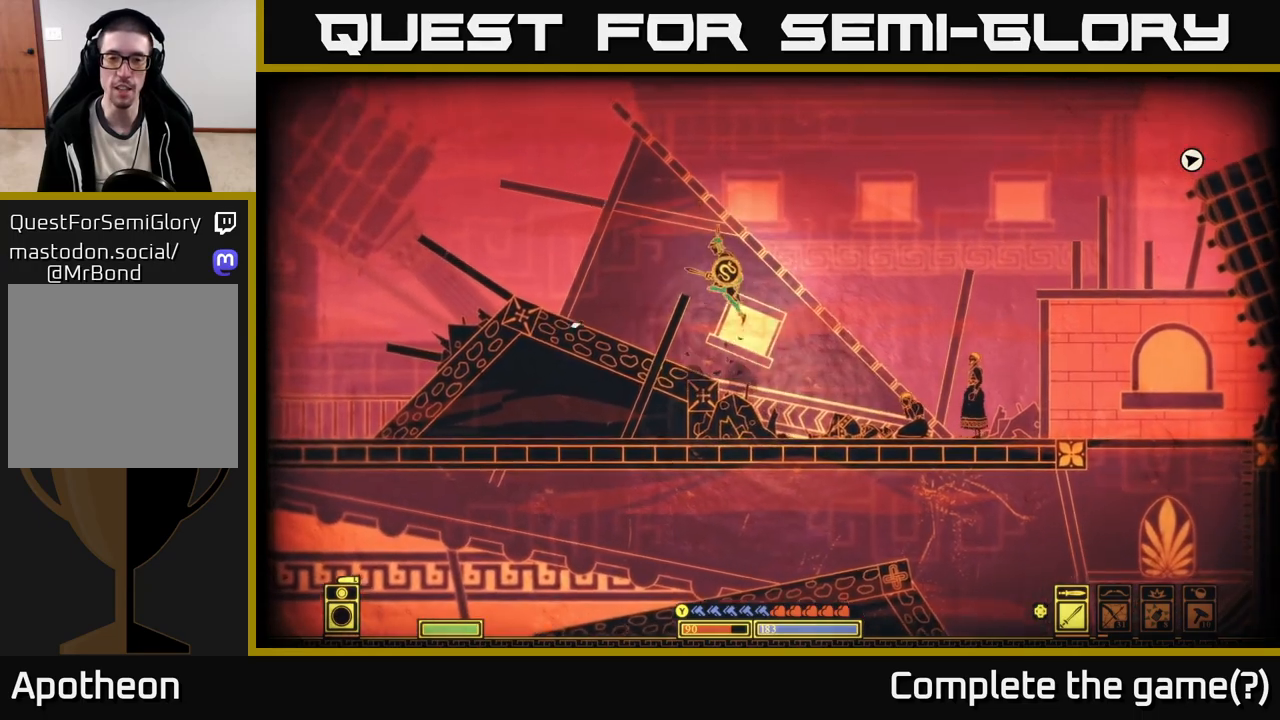
{"buttons": [], "left_stick": "left", "right_stick": "up-right", "events": [[100, "A", "up"], [433, "right_stick", "up-right"]]}
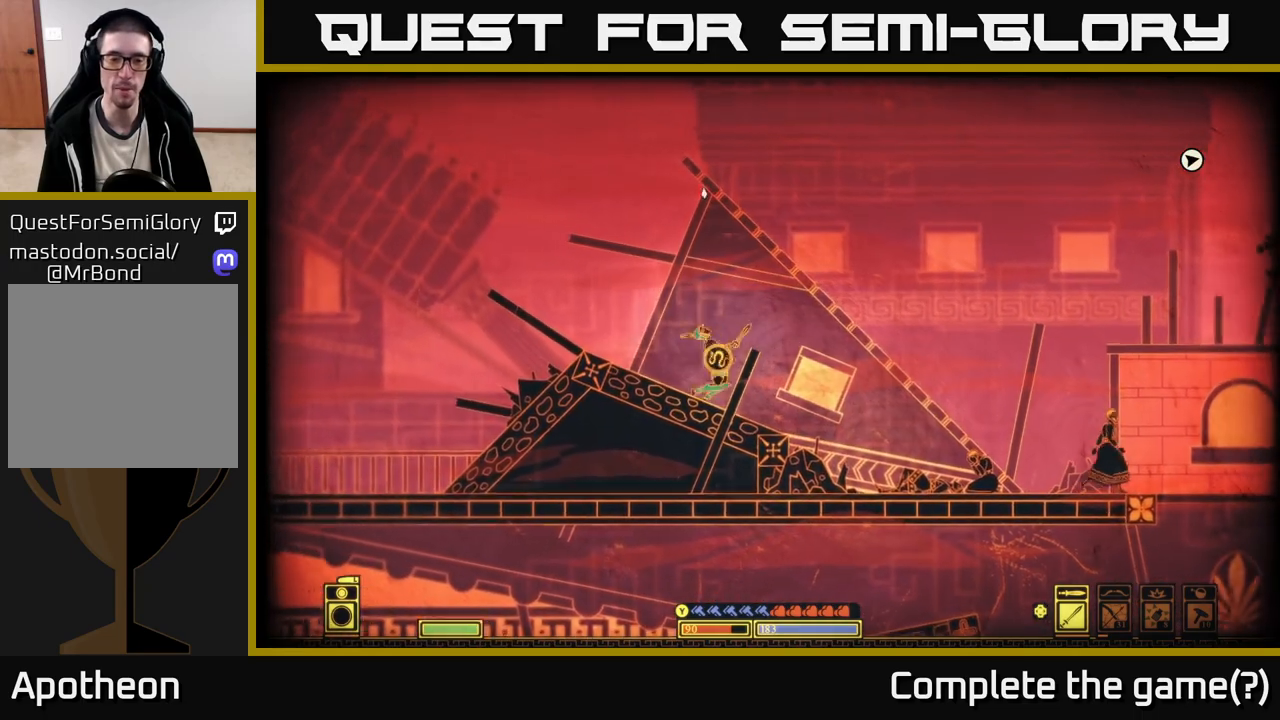
{"buttons": [], "left_stick": "left", "right_stick": "left", "events": [[33, "right_stick", "up-left"], [83, "right_stick", "left"], [233, "right_stick", "down-left"], [400, "right_stick", "left"]]}
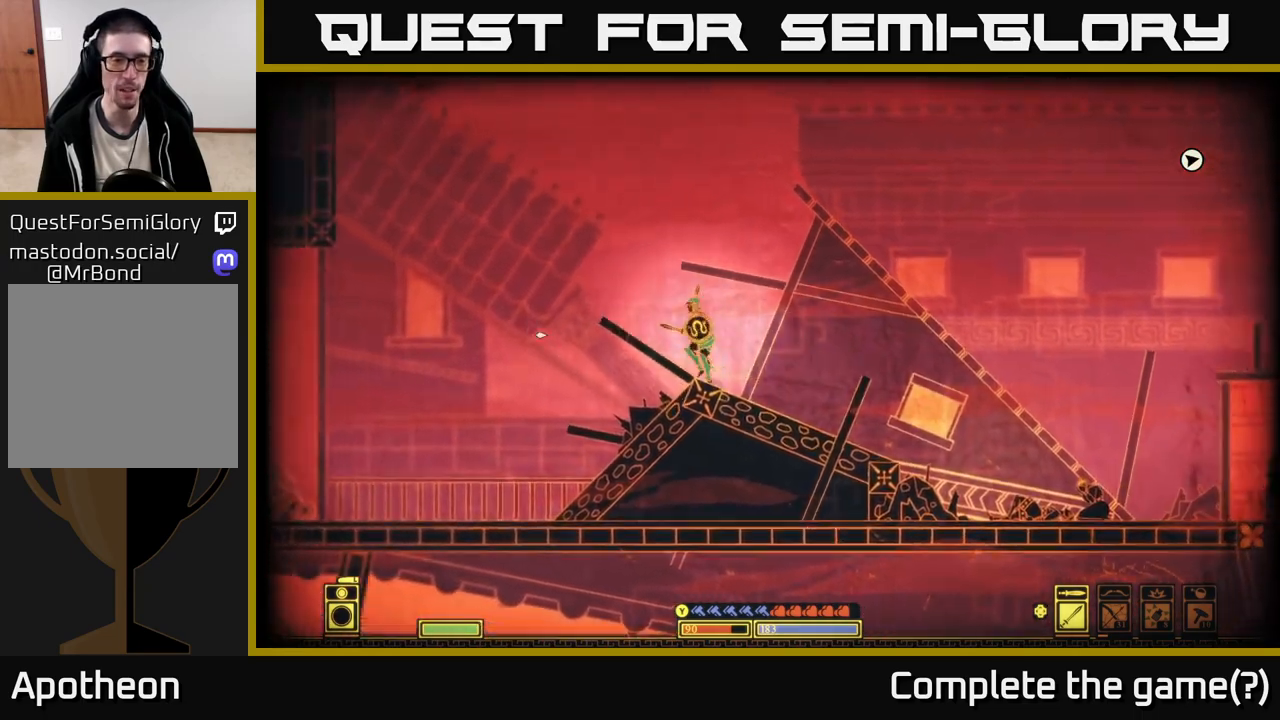
{"buttons": [], "left_stick": "left", "right_stick": "left", "events": []}
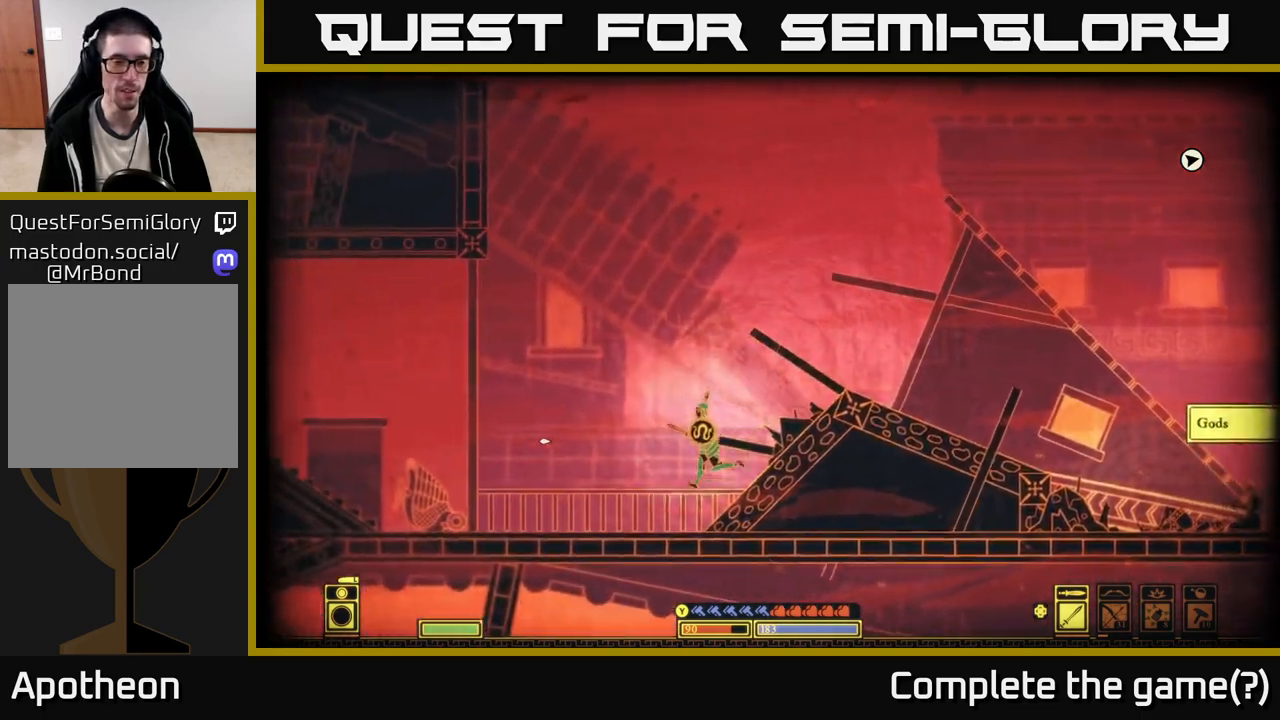
{"buttons": [], "left_stick": "left", "right_stick": "left", "events": []}